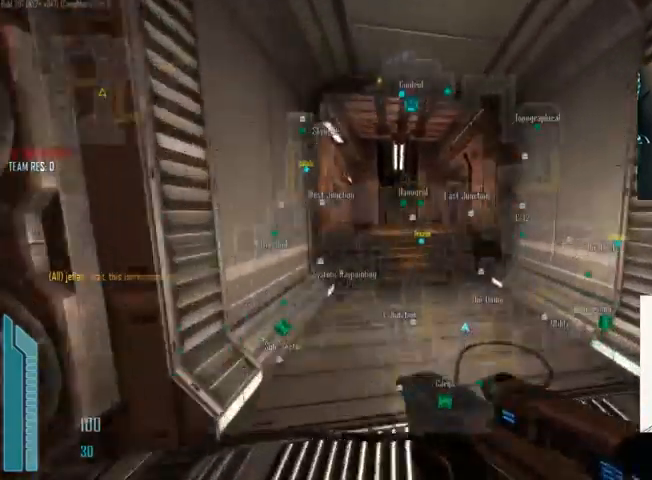
Gameplay with keyboard and mouse; each line is a JSON object with the keys and mouse buttons held at the frame after it. "events" lists presses ("down") and releases ("up") of "1", "2", "3", "4", "5", "a", "alt", "c", "ctrl", "d", "e", "f", "q", "r", "s", "shift", "space", "tab", "v", "w", "x", "z", "mouse_left", "mouse_middle", "mouse_right", "mouse_wheel_up" and "mouse_wheel_down" between this image and that frame as [ms after this image, input, new state], when the widget could be followed in between. "mouse_left", "mouse_middle", "mouse_right", "mouse_wheel_up", "mouse_wheel_down" = the "left", "middle", "right", "wheel_up", "wheel_down" buttons of the "mouse" list. No other keys are recorded. Not read: mouse_move.
{"keys": ["shift", "w"], "mouse": [], "events": [[300, "c", "up"]]}
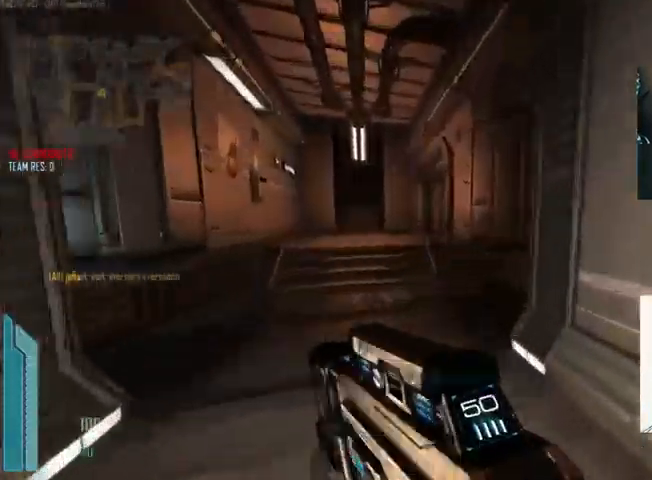
{"keys": ["c", "shift", "w"], "mouse": [], "events": [[267, "c", "down"]]}
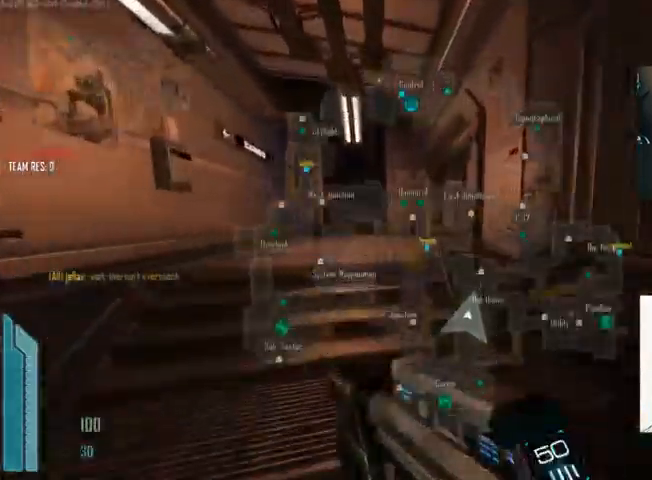
{"keys": [], "mouse": [], "events": [[267, "c", "up"], [367, "shift", "up"], [367, "w", "up"]]}
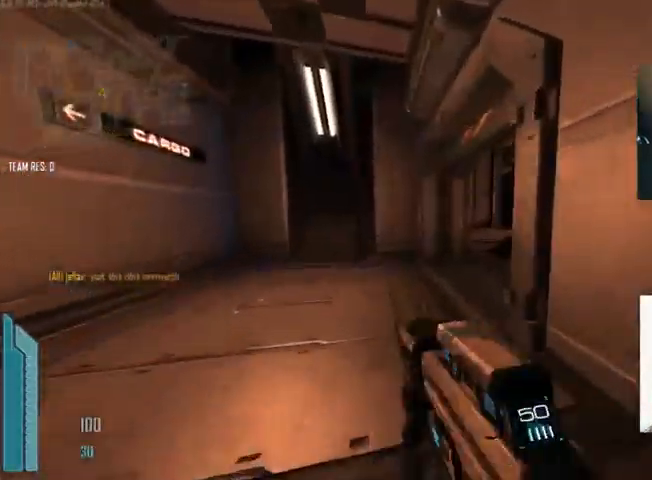
{"keys": [], "mouse": [], "events": []}
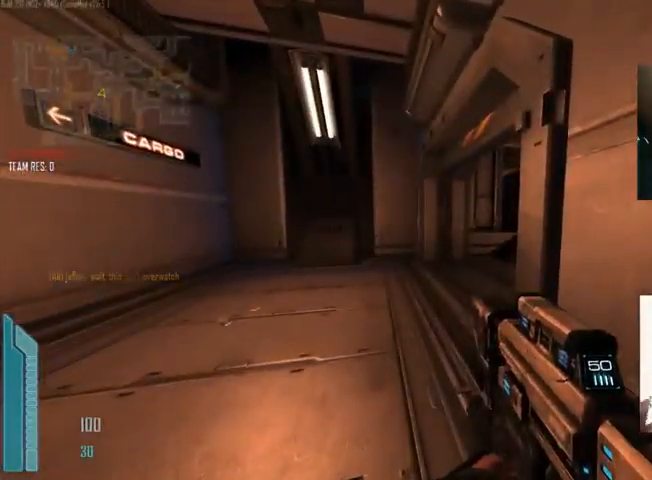
{"keys": ["w"], "mouse": [], "events": [[334, "w", "down"]]}
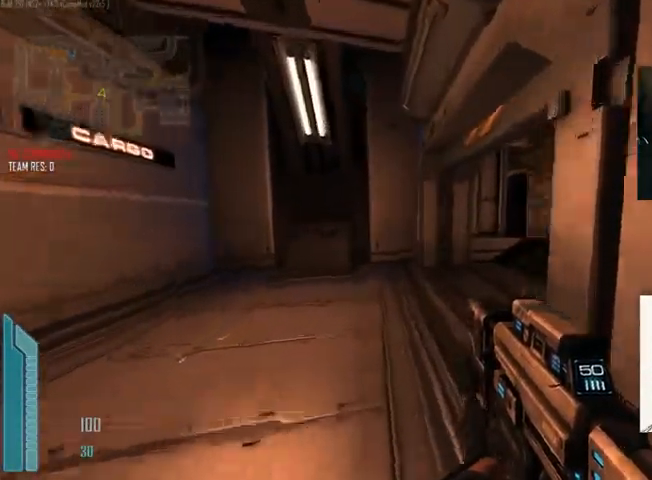
{"keys": ["a", "c", "shift", "w"], "mouse": [], "events": [[67, "c", "down"], [300, "shift", "down"], [467, "a", "down"]]}
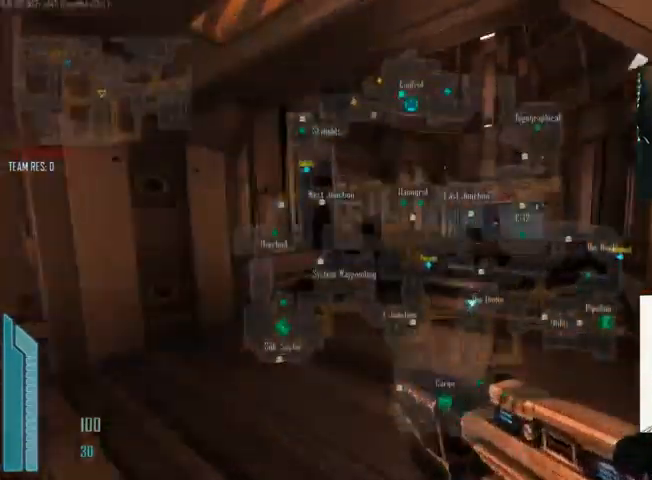
{"keys": ["c", "shift", "w"], "mouse": [], "events": [[100, "c", "up"], [167, "a", "up"], [300, "c", "down"]]}
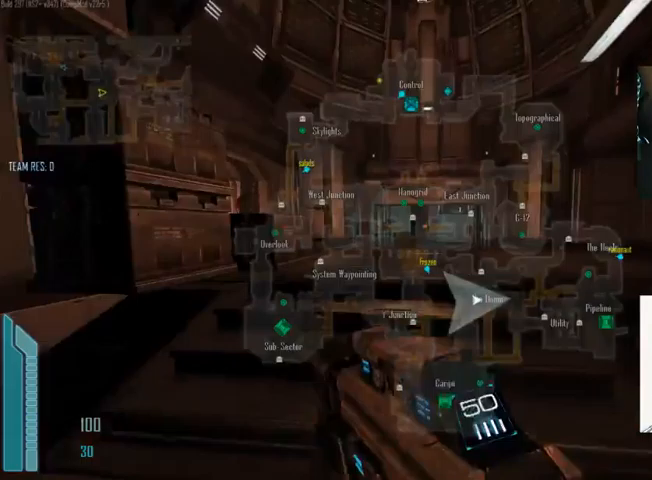
{"keys": ["c", "shift", "w"], "mouse": [], "events": []}
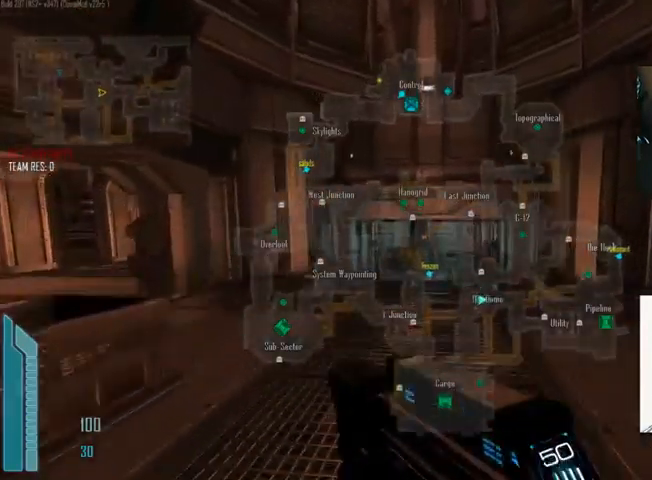
{"keys": ["c", "shift", "w"], "mouse": [], "events": [[267, "c", "up"], [500, "c", "down"]]}
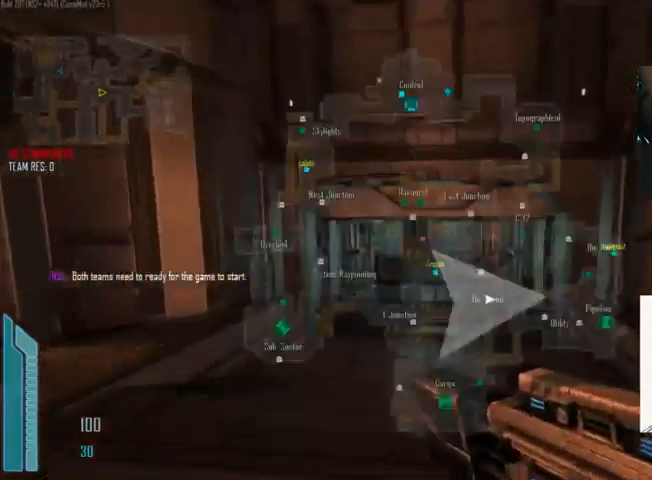
{"keys": ["c", "shift", "w"], "mouse": [], "events": []}
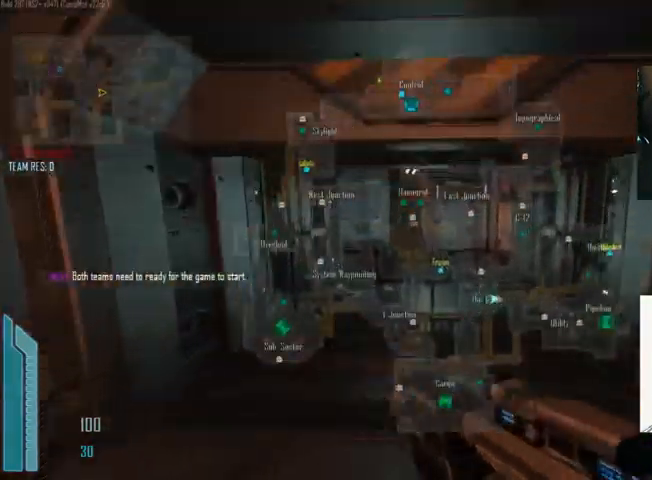
{"keys": ["w"], "mouse": [], "events": [[367, "c", "up"], [433, "shift", "up"]]}
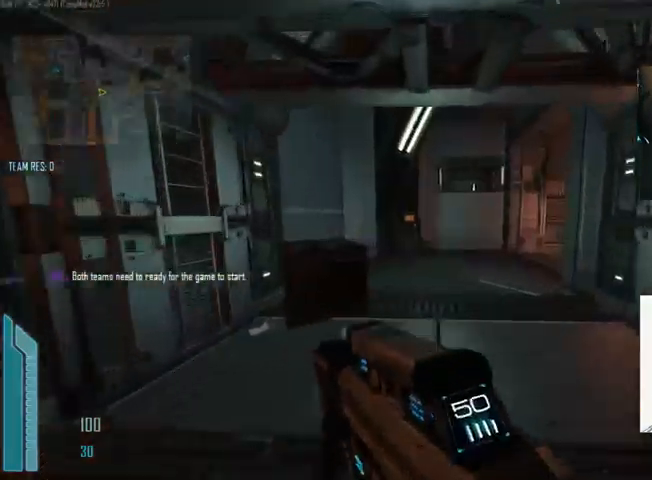
{"keys": [], "mouse": [], "events": [[67, "w", "up"]]}
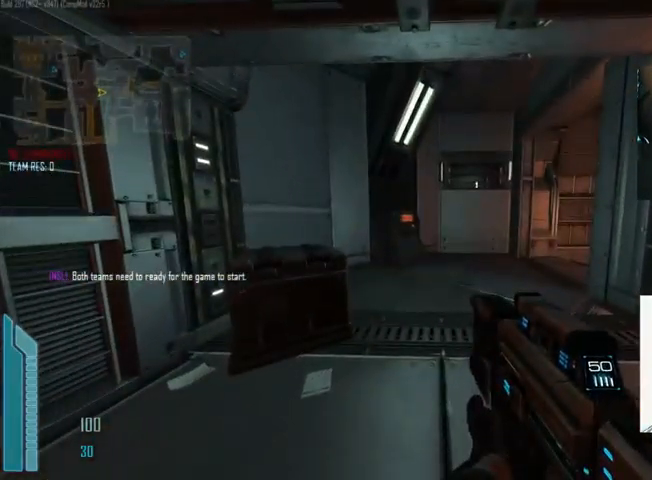
{"keys": ["tab"], "mouse": [], "events": [[467, "tab", "down"]]}
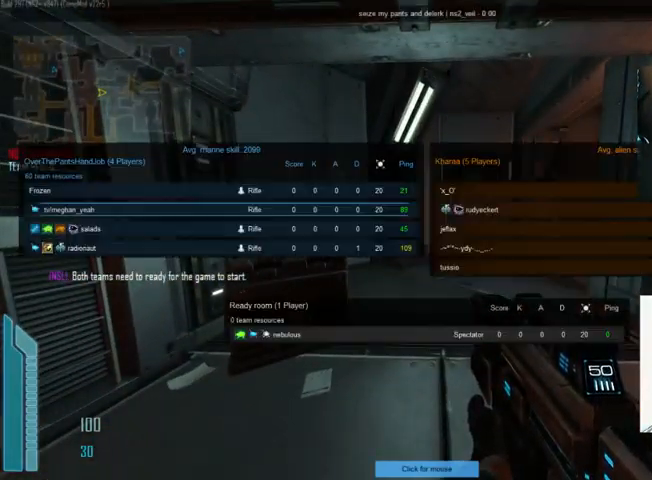
{"keys": ["tab"], "mouse": [], "events": []}
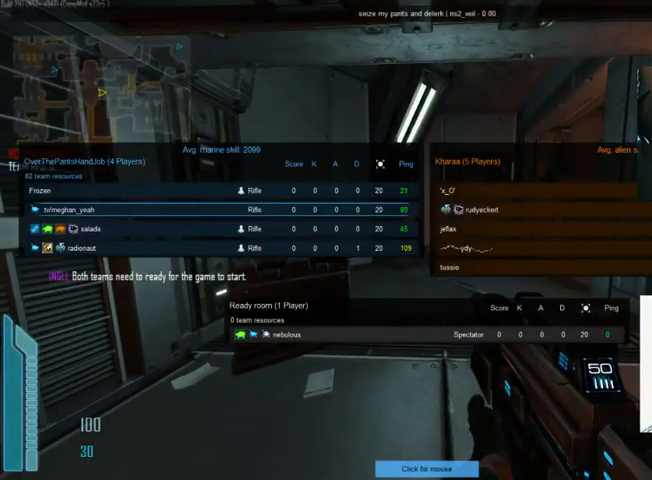
{"keys": ["tab", "w"], "mouse": [], "events": [[300, "w", "down"]]}
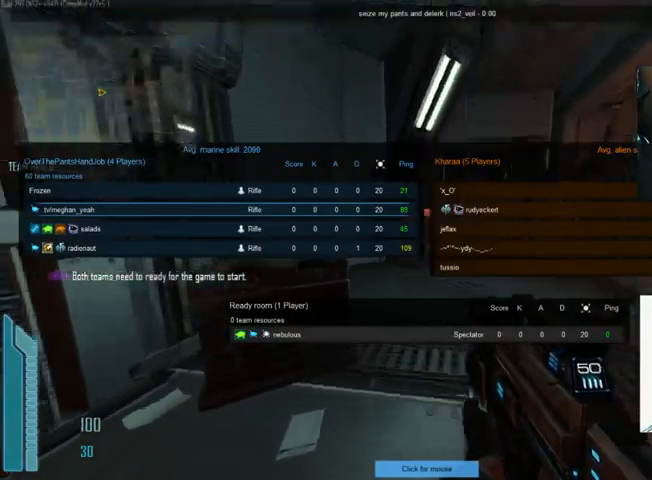
{"keys": ["tab", "w"], "mouse": [], "events": [[233, "space", "down"], [367, "space", "up"]]}
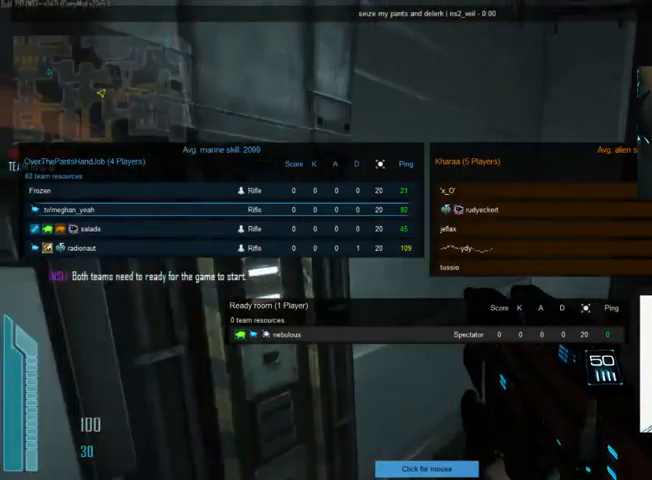
{"keys": ["w"], "mouse": [], "events": [[433, "tab", "up"]]}
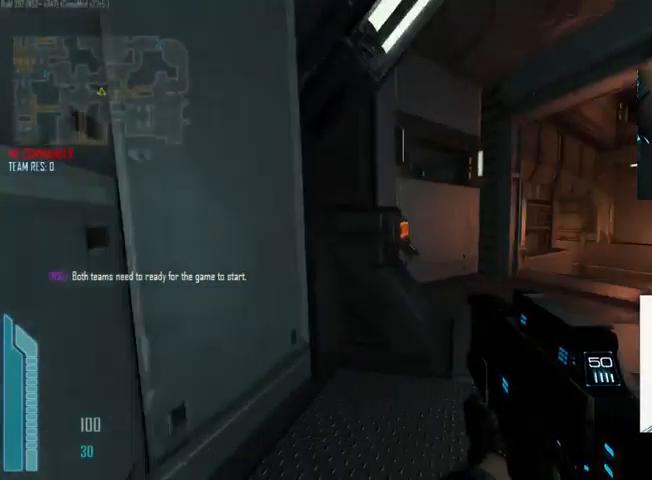
{"keys": ["w"], "mouse": [], "events": [[333, "space", "down"], [533, "space", "up"]]}
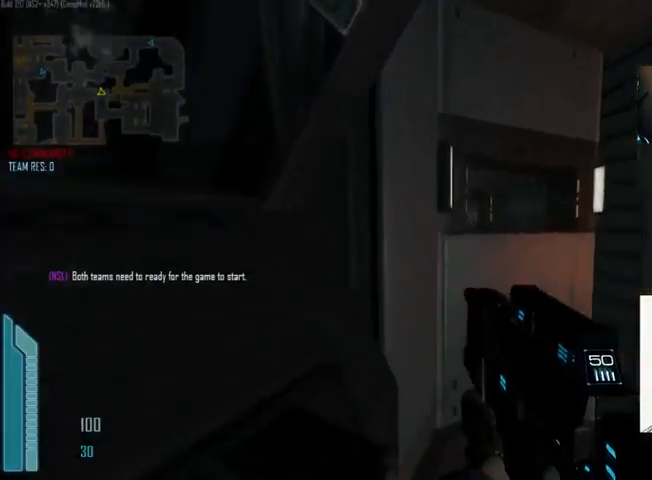
{"keys": ["space", "w"], "mouse": [], "events": [[267, "space", "down"]]}
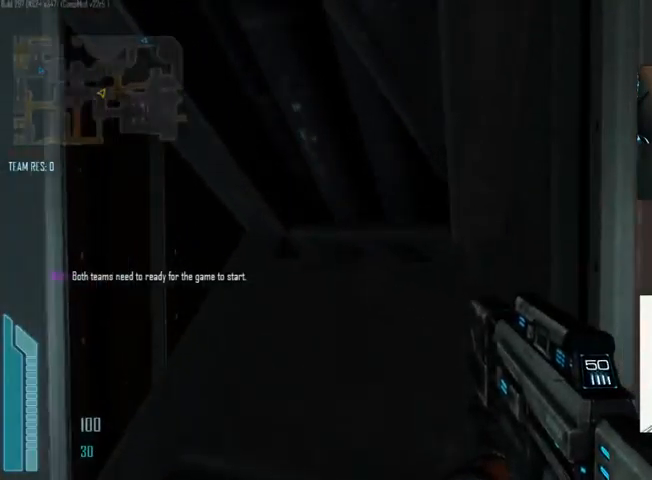
{"keys": ["a", "w"], "mouse": [], "events": [[167, "a", "down"], [167, "space", "up"]]}
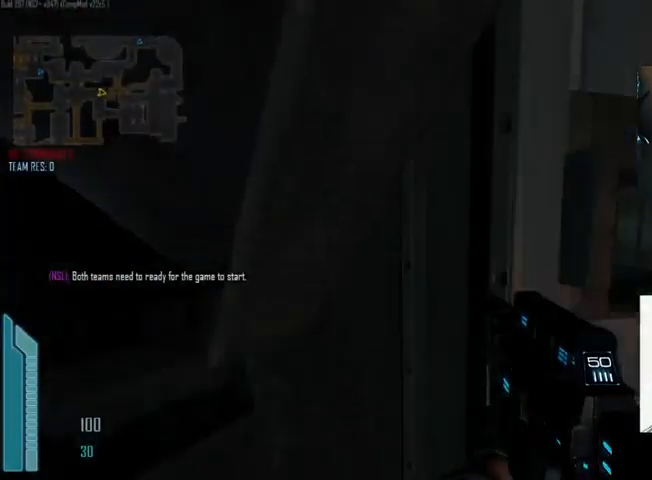
{"keys": ["space", "w"], "mouse": [], "events": [[33, "a", "up"], [200, "d", "down"], [333, "d", "up"], [333, "space", "down"]]}
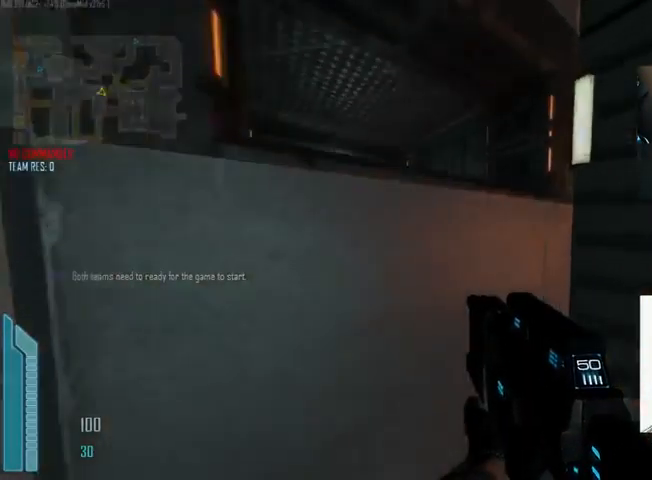
{"keys": ["c", "w"], "mouse": [], "events": [[200, "space", "up"], [467, "c", "down"]]}
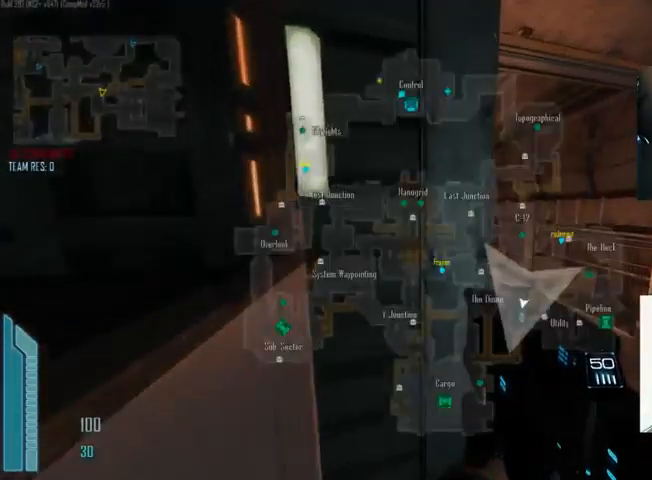
{"keys": ["c", "shift", "w"], "mouse": [], "events": [[233, "shift", "down"]]}
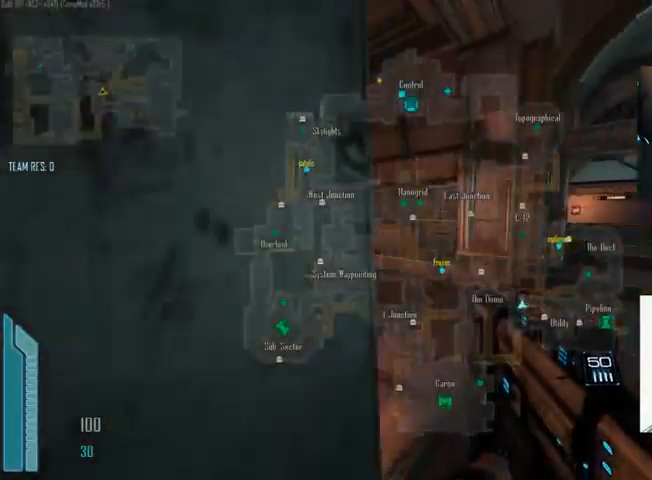
{"keys": ["c", "shift", "w"], "mouse": [], "events": []}
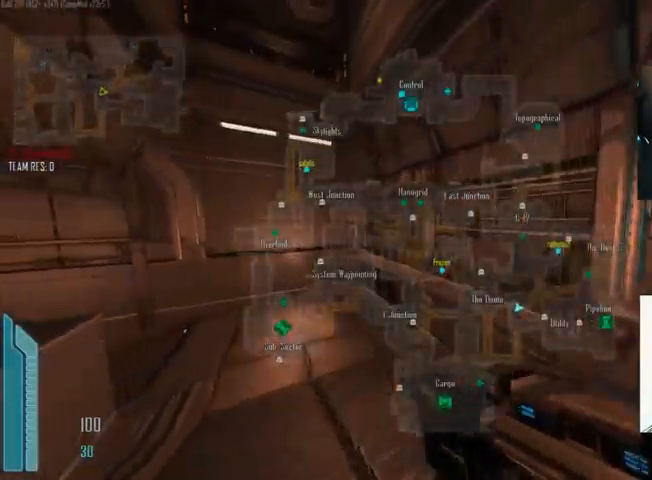
{"keys": ["shift", "w"], "mouse": [], "events": [[333, "c", "up"]]}
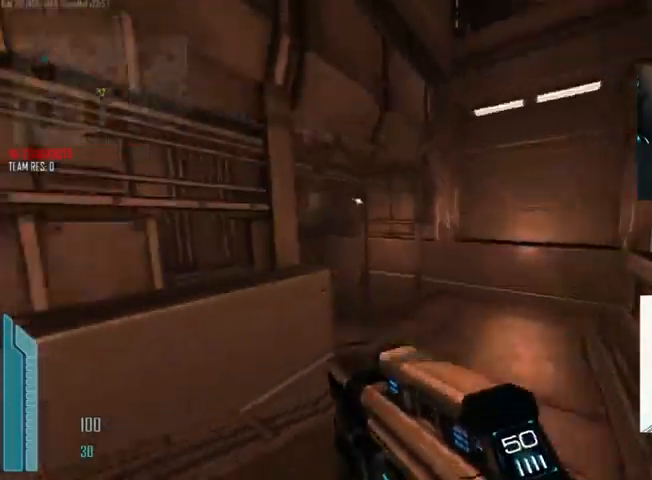
{"keys": ["w"], "mouse": [], "events": [[67, "c", "down"], [433, "c", "up"], [433, "shift", "up"]]}
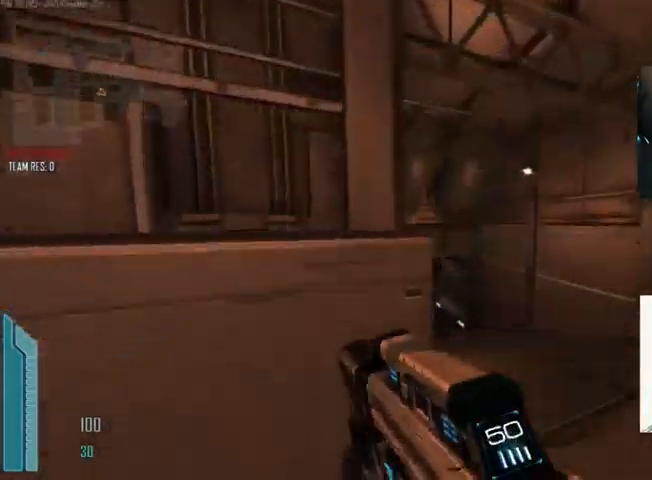
{"keys": ["tab", "w"], "mouse": [], "events": [[100, "tab", "down"]]}
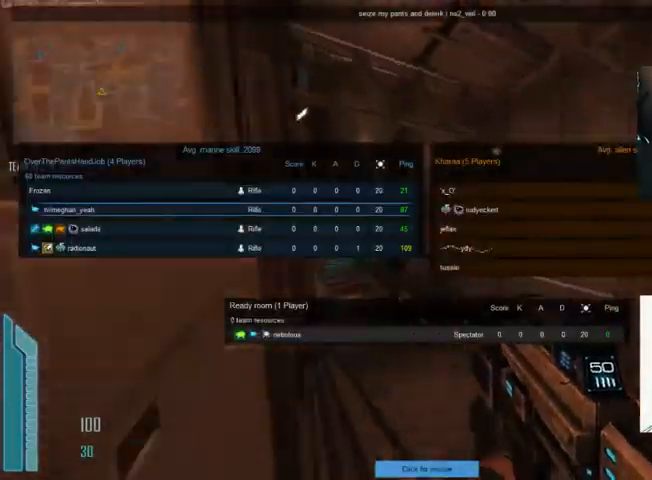
{"keys": ["tab", "w"], "mouse": [], "events": []}
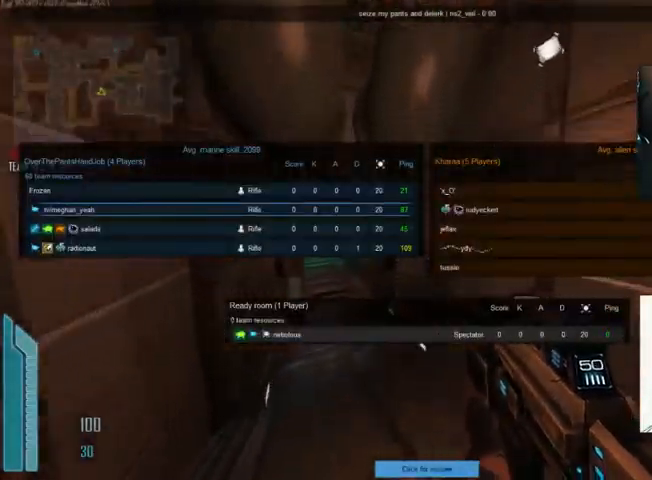
{"keys": ["tab", "w"], "mouse": [], "events": []}
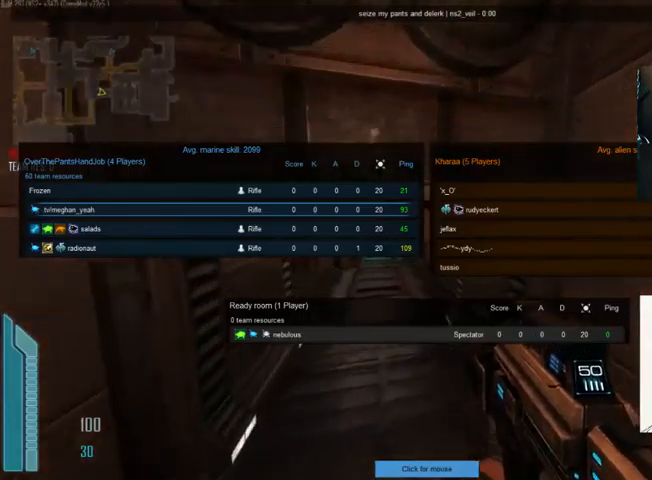
{"keys": ["tab", "w"], "mouse": [], "events": [[300, "space", "down"], [434, "space", "up"]]}
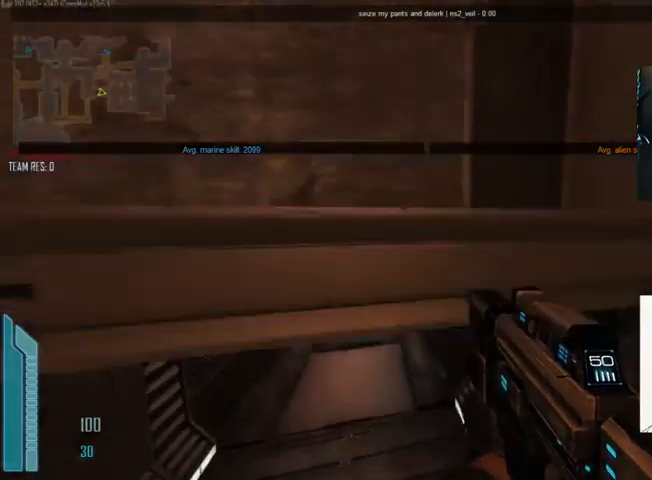
{"keys": ["c", "w"], "mouse": [], "events": [[34, "tab", "up"], [500, "c", "down"]]}